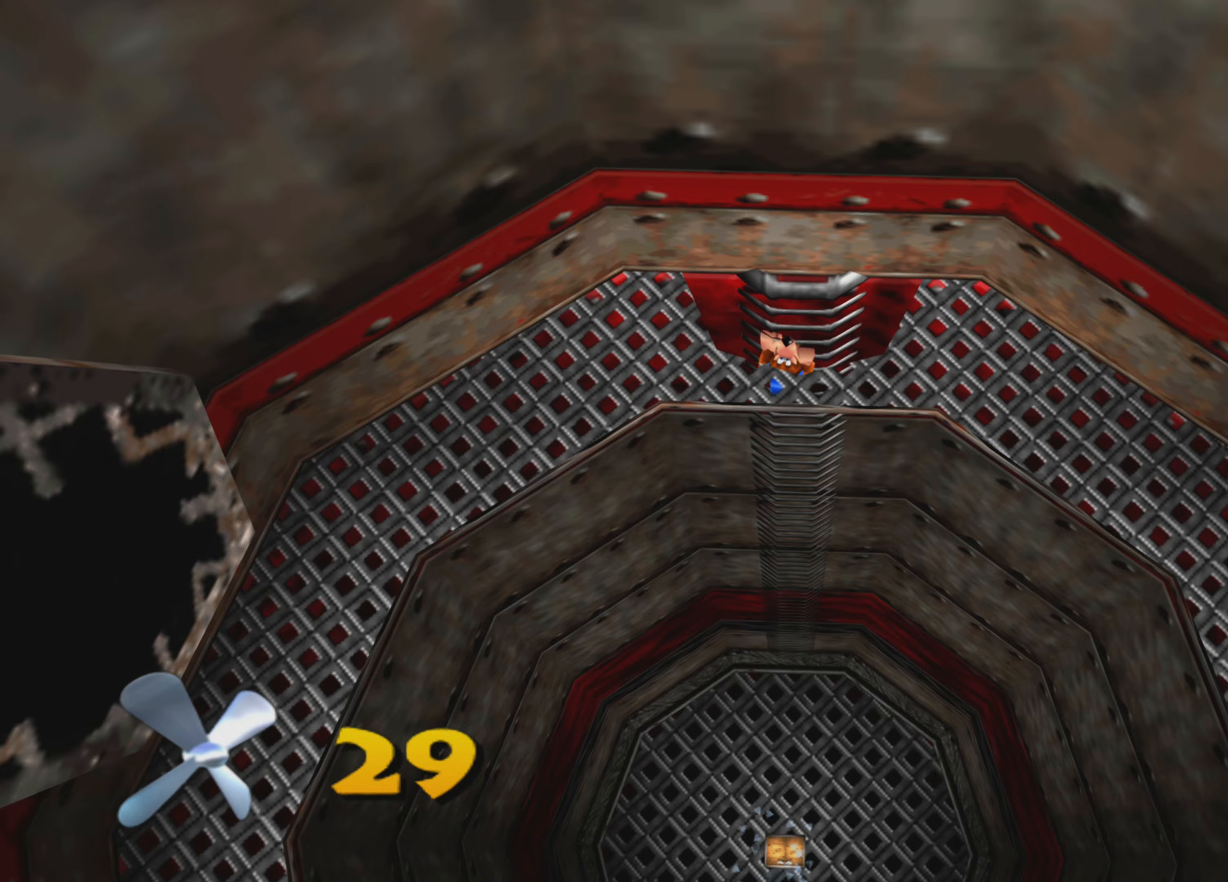
Gameplay with a controller (PlayStation layout); each line is a JSON object with the inputs held at the frame after it. "events" lists button and stick changes between this image and that frame as [ms after this image, input, new state], when the widget could be followed in between. Not read: L3 R3.
{"buttons": ["CROSS"], "left_stick": "up-left", "right_stick": "center", "events": [[167, "left_stick", "up-left"], [500, "CROSS", "down"]]}
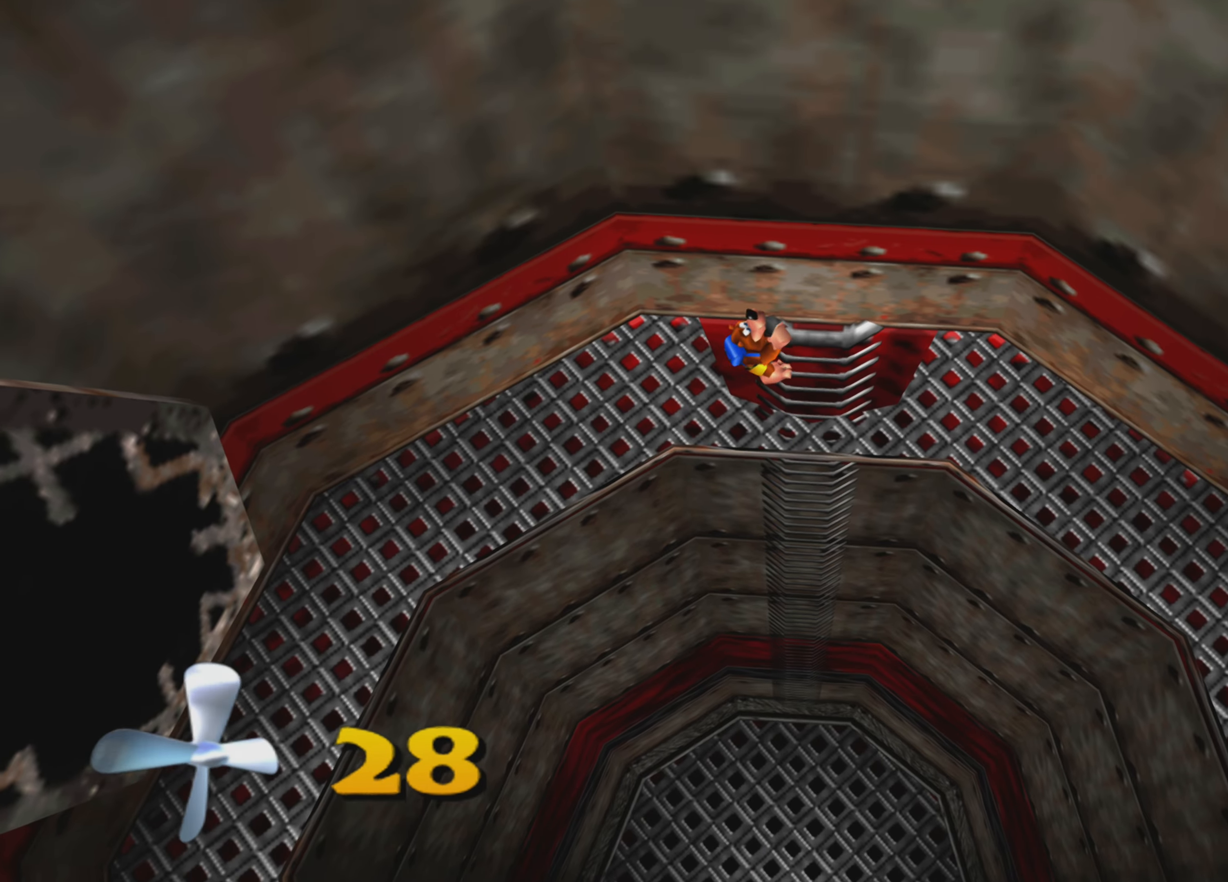
{"buttons": [], "left_stick": "up-left", "right_stick": "center", "events": [[317, "CROSS", "up"]]}
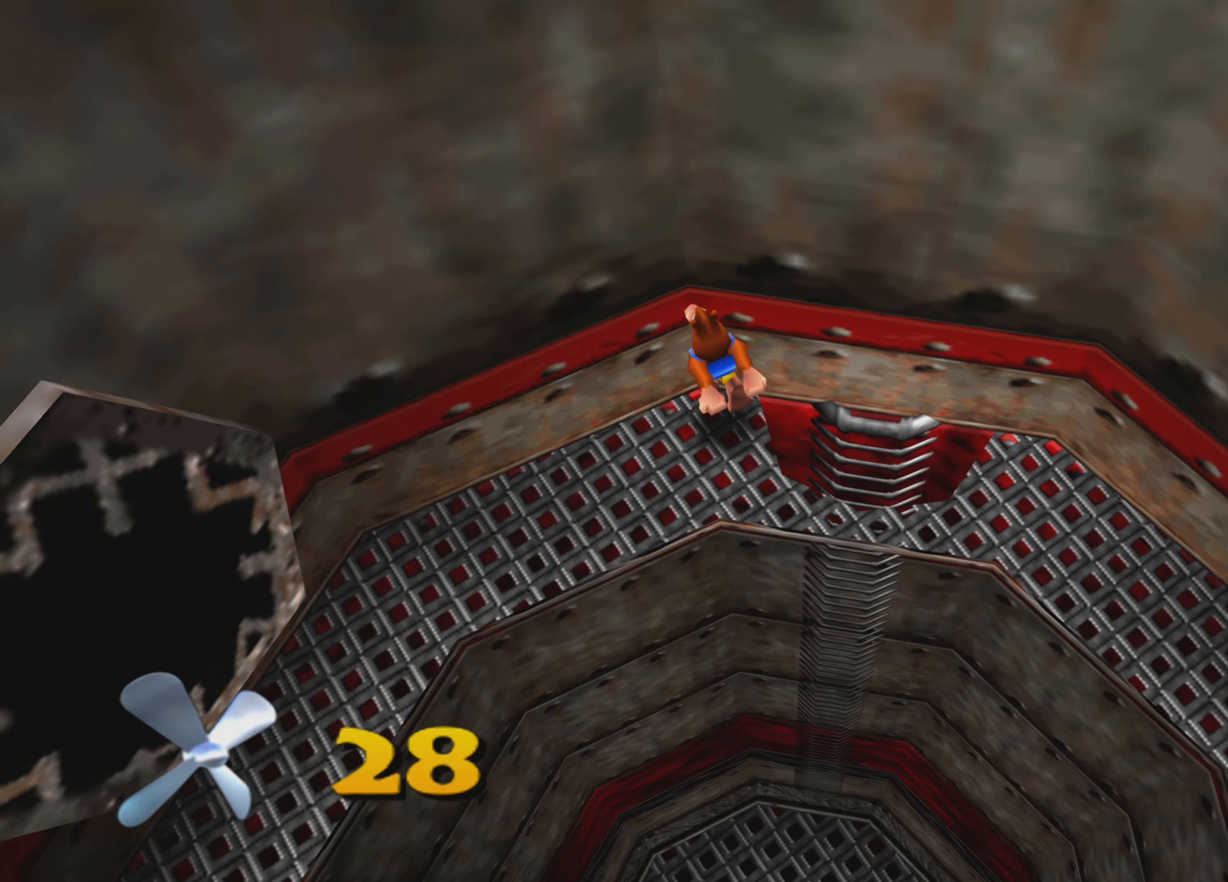
{"buttons": ["CROSS"], "left_stick": "left", "right_stick": "center", "events": [[217, "left_stick", "left"], [450, "CROSS", "down"]]}
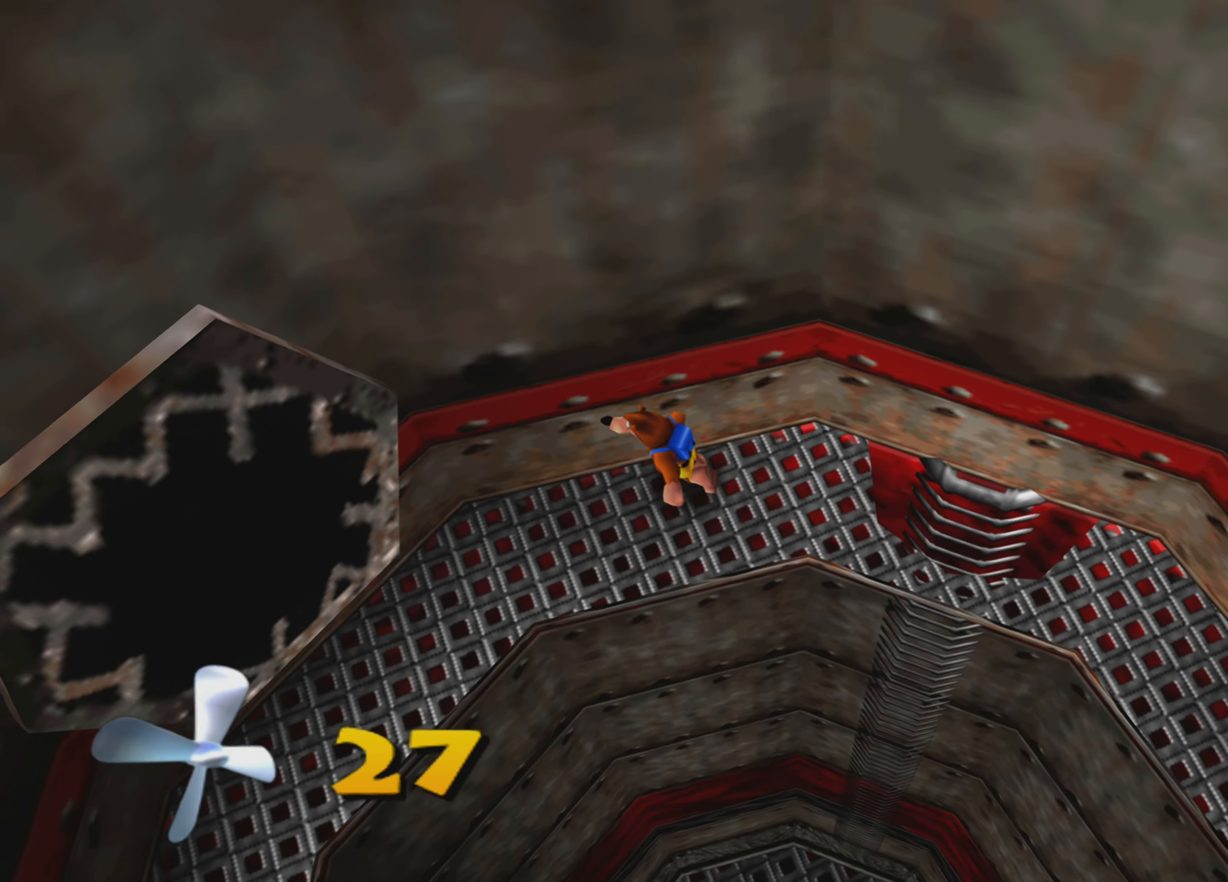
{"buttons": [], "left_stick": "left", "right_stick": "center", "events": [[117, "CROSS", "up"], [250, "SQUARE", "down"], [317, "SQUARE", "up"], [350, "L2", "down"], [400, "SQUARE", "down"], [417, "L2", "up"], [467, "SQUARE", "up"]]}
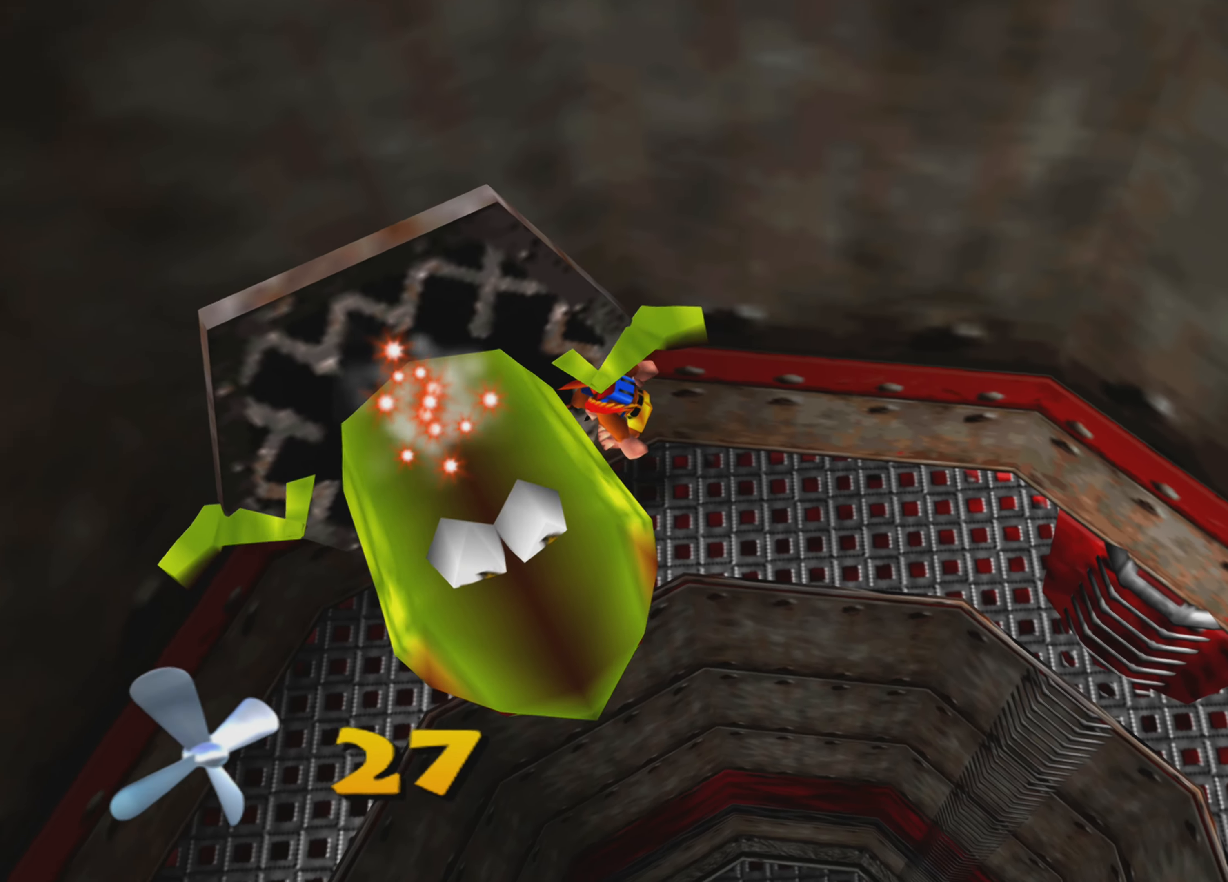
{"buttons": ["SQUARE"], "left_stick": "left", "right_stick": "center"}
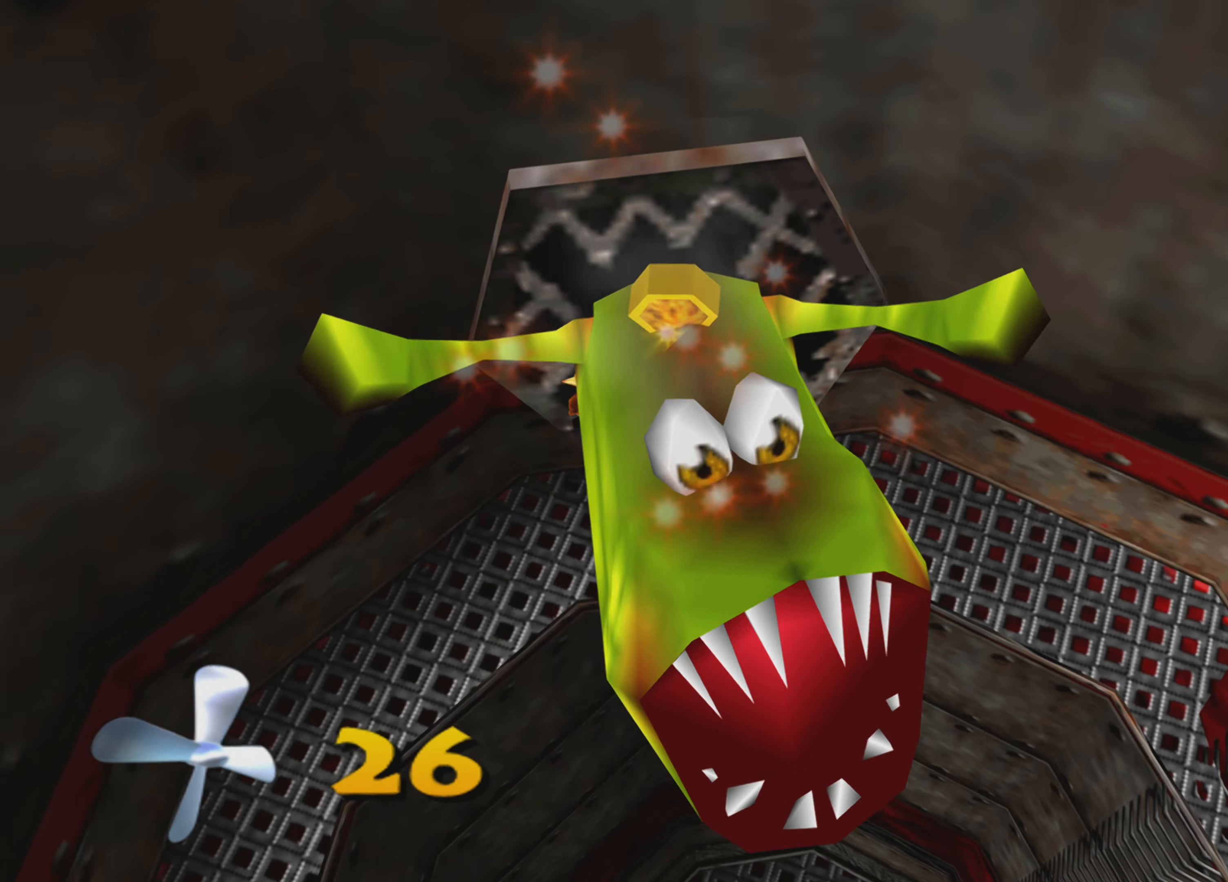
{"buttons": [], "left_stick": "left", "right_stick": "center", "events": [[100, "SQUARE", "up"]]}
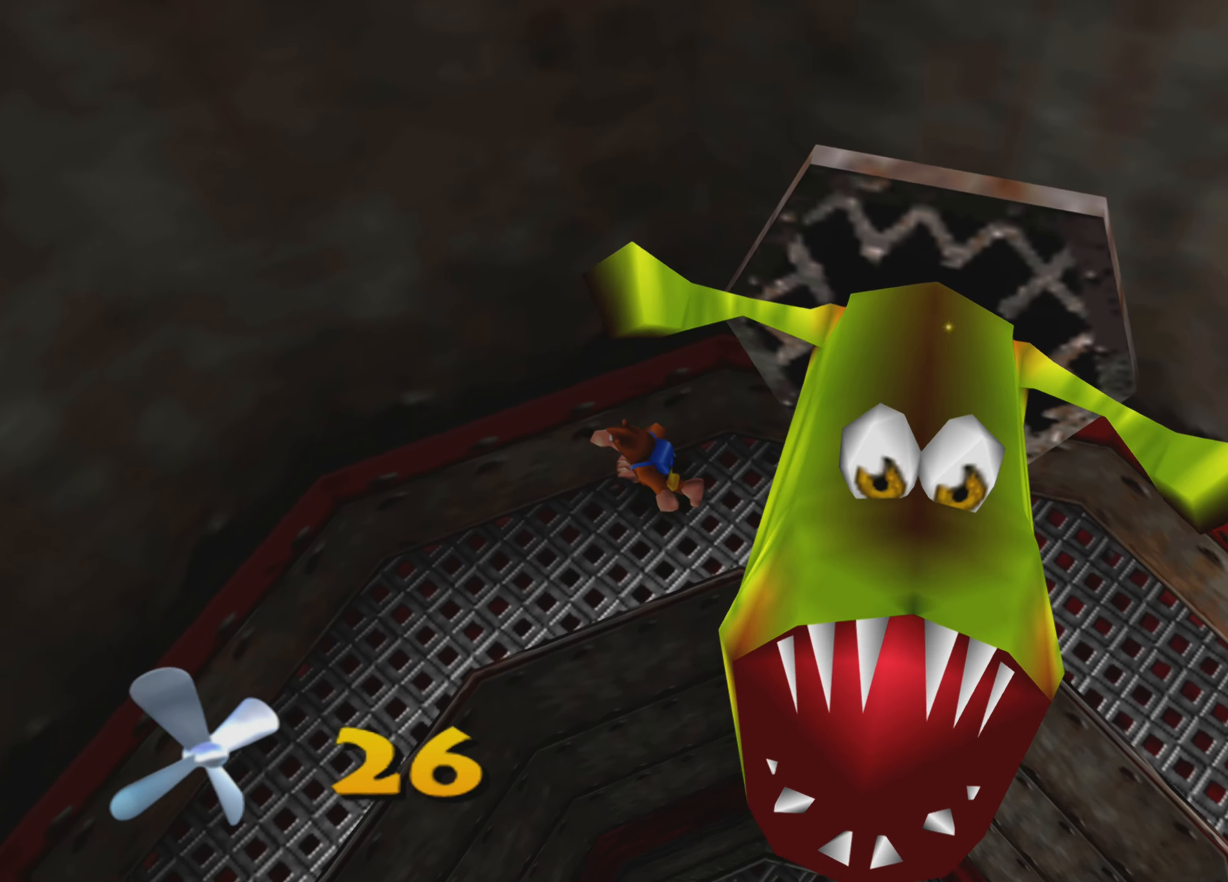
{"buttons": [], "left_stick": "left", "right_stick": "up-left", "events": [[67, "right_stick", "up-left"]]}
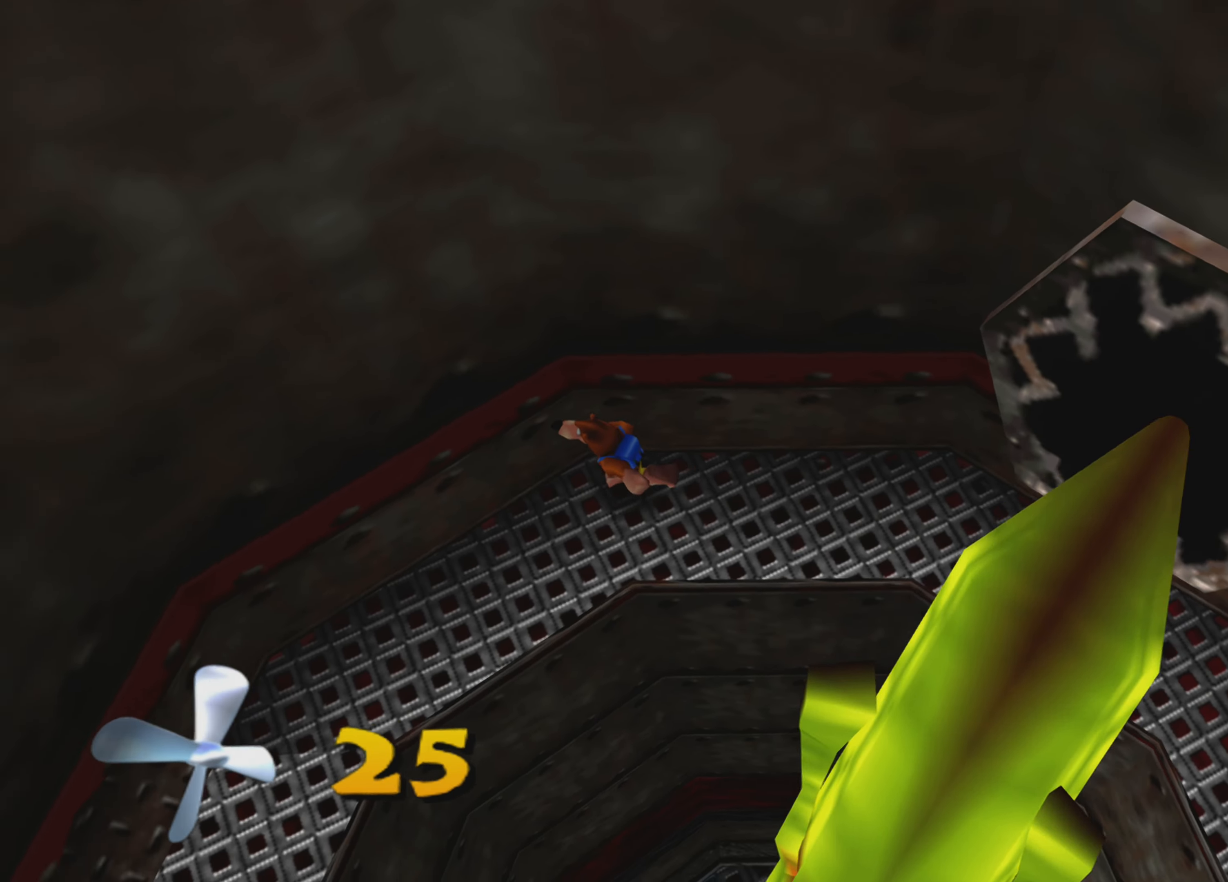
{"buttons": [], "left_stick": "left", "right_stick": "center", "events": [[17, "right_stick", "center"]]}
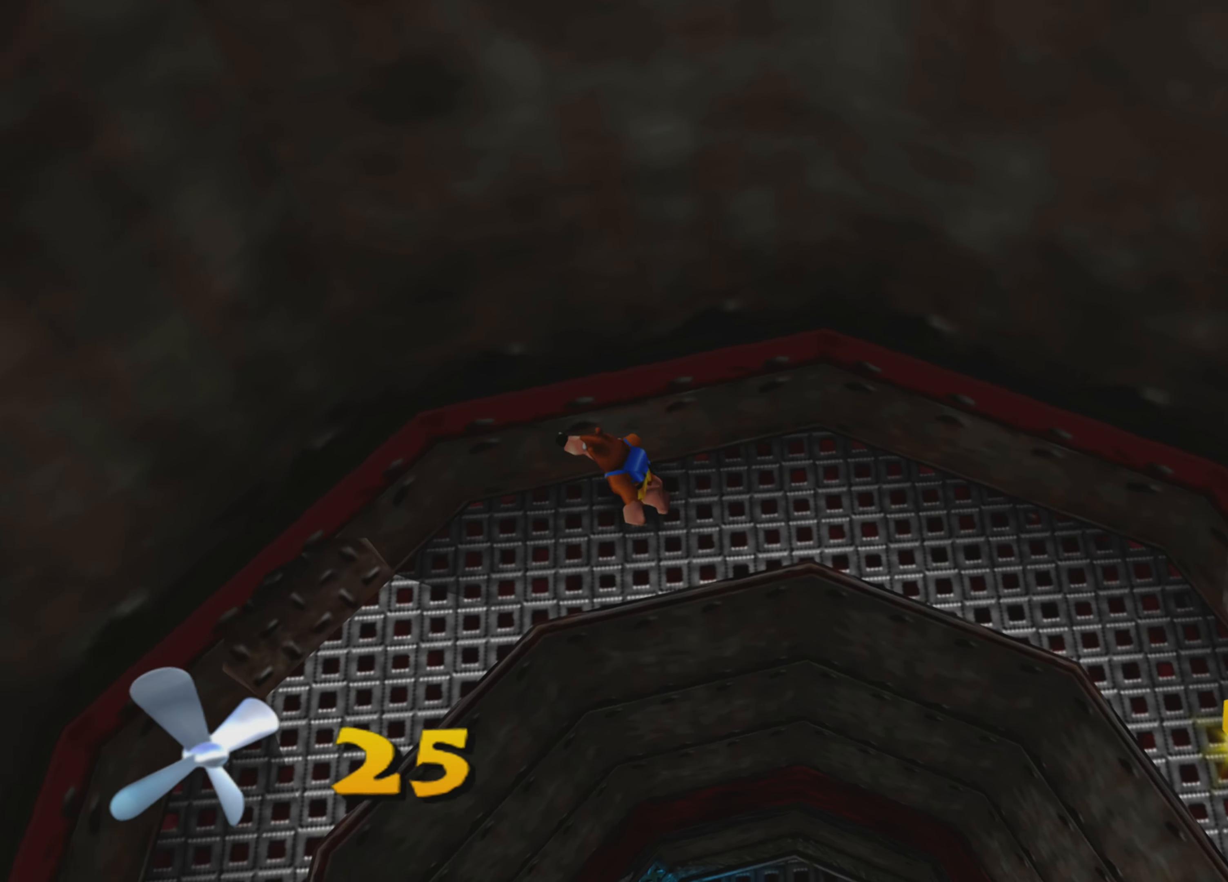
{"buttons": [], "left_stick": "left", "right_stick": "center", "events": []}
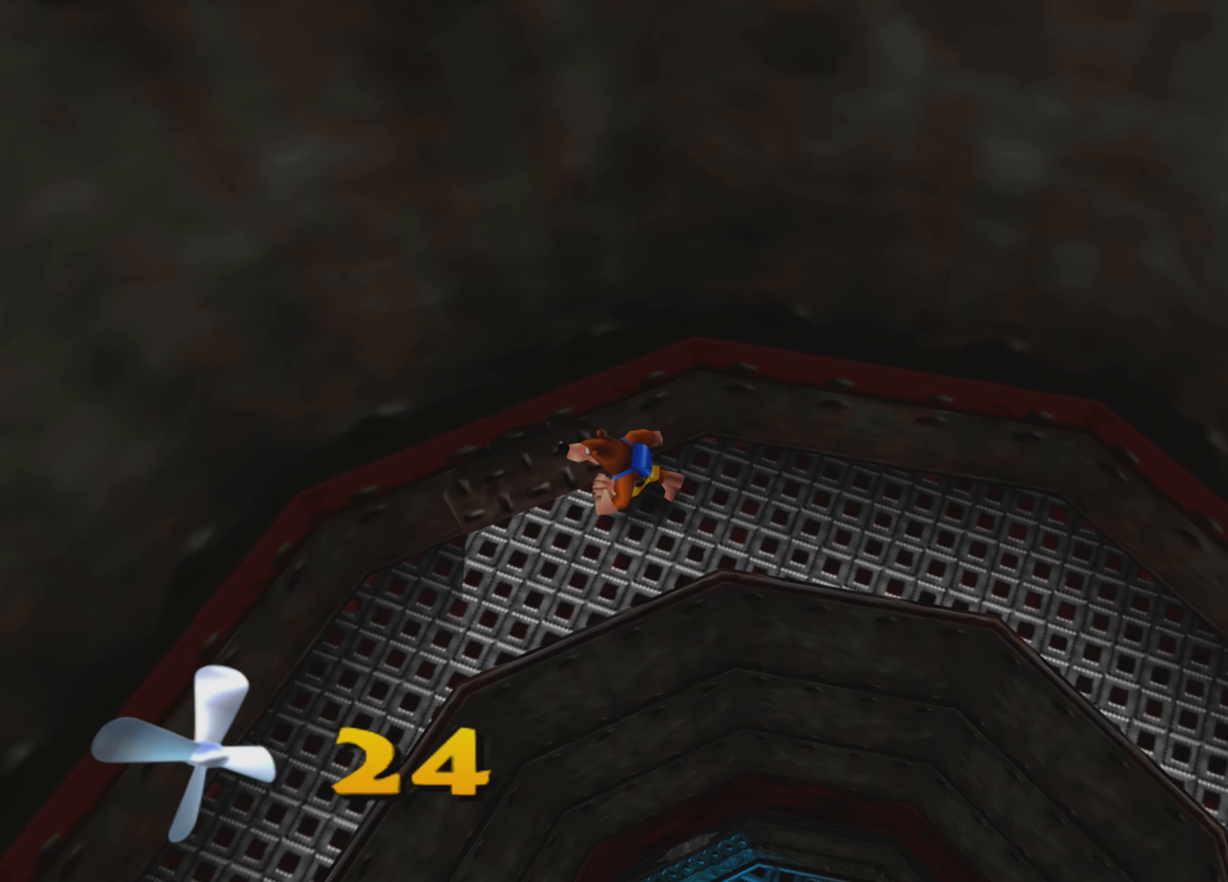
{"buttons": [], "left_stick": "left", "right_stick": "center", "events": []}
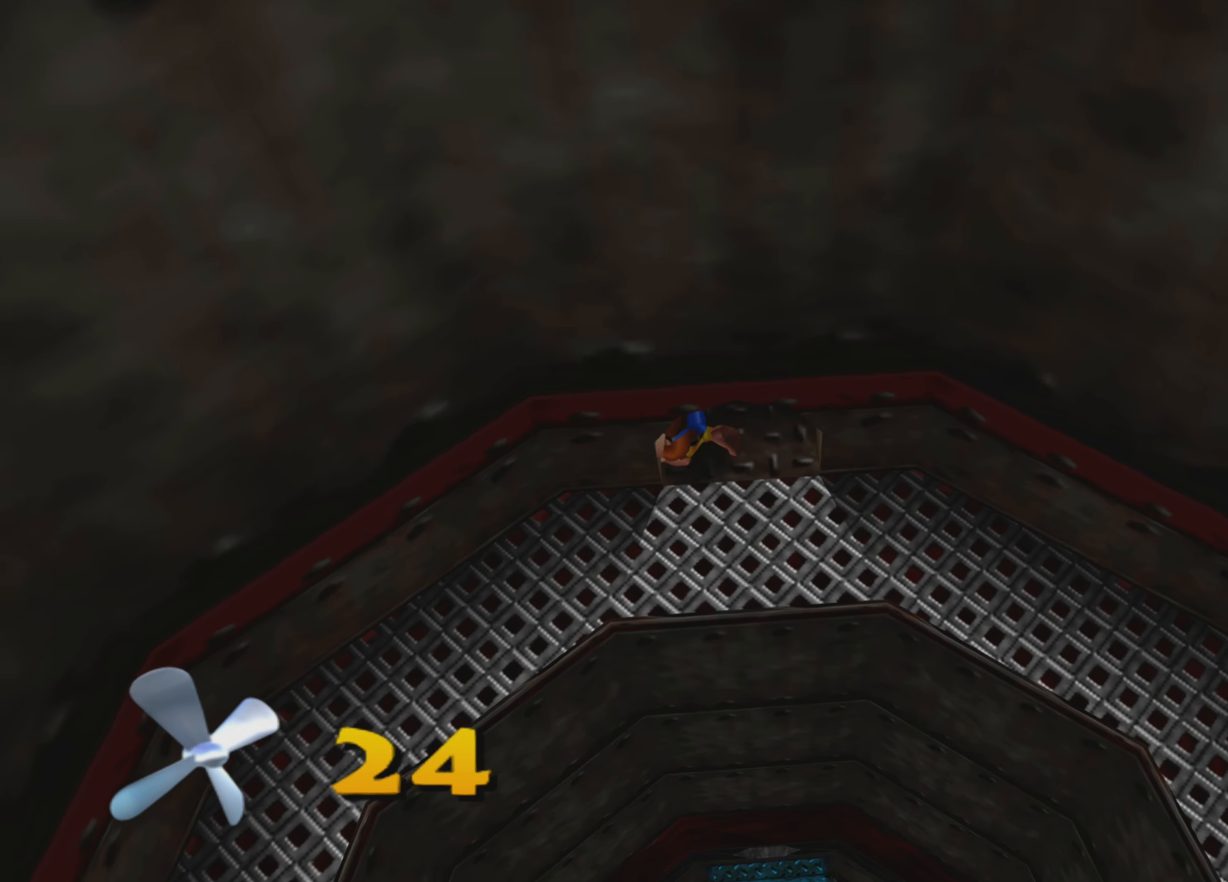
{"buttons": [], "left_stick": "down-left", "right_stick": "center", "events": [[267, "left_stick", "down-left"]]}
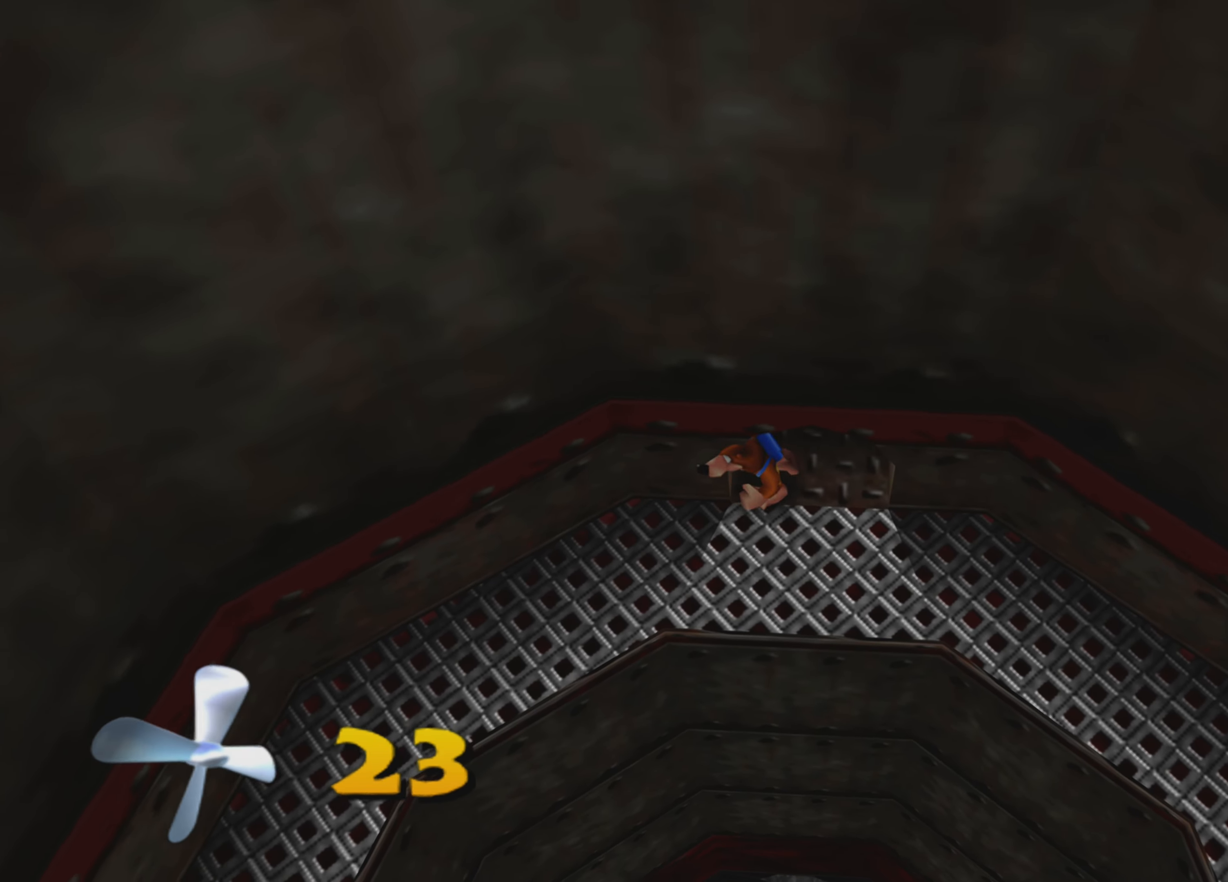
{"buttons": [], "left_stick": "up-right", "right_stick": "center", "events": [[167, "left_stick", "left"], [350, "left_stick", "up-right"]]}
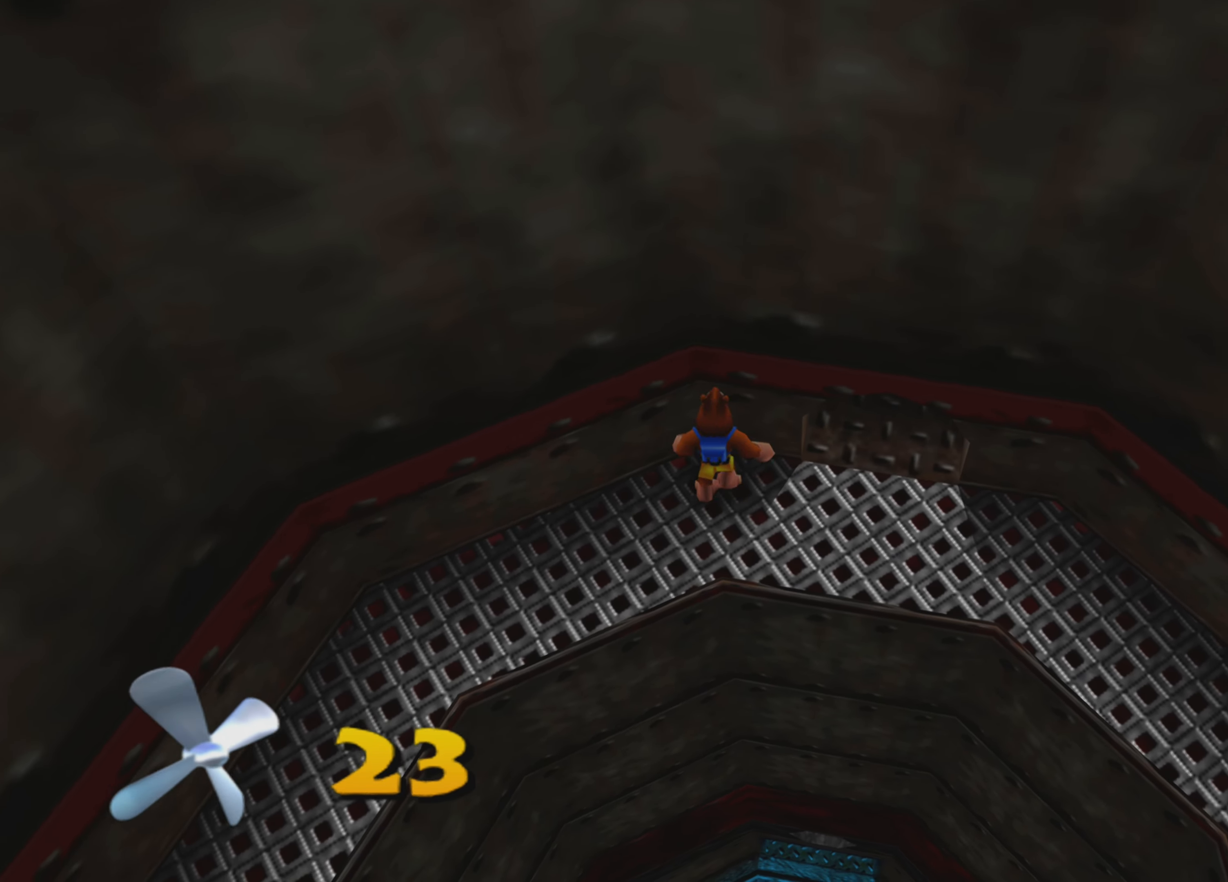
{"buttons": [], "left_stick": "up", "right_stick": "center", "events": [[367, "left_stick", "up"]]}
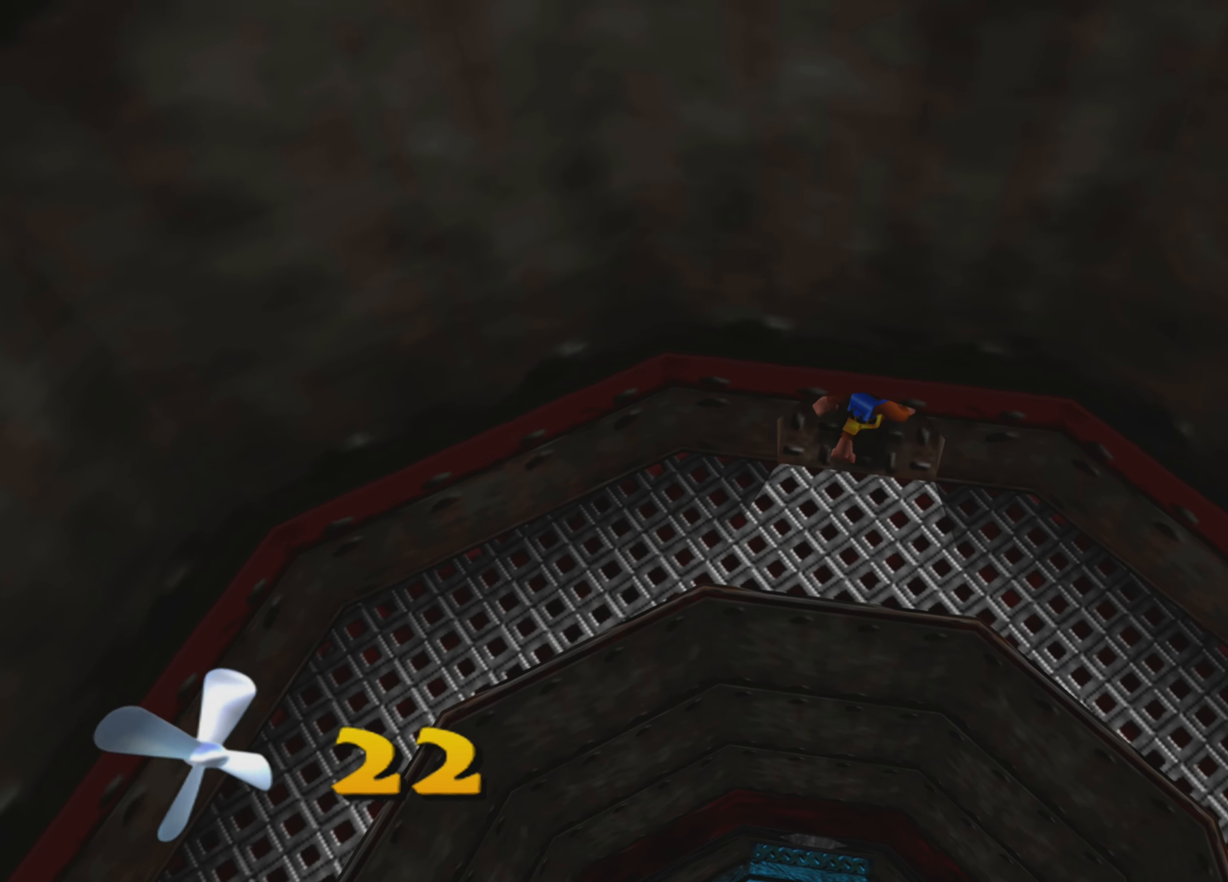
{"buttons": [], "left_stick": "center", "right_stick": "center", "events": [[467, "left_stick", "center"]]}
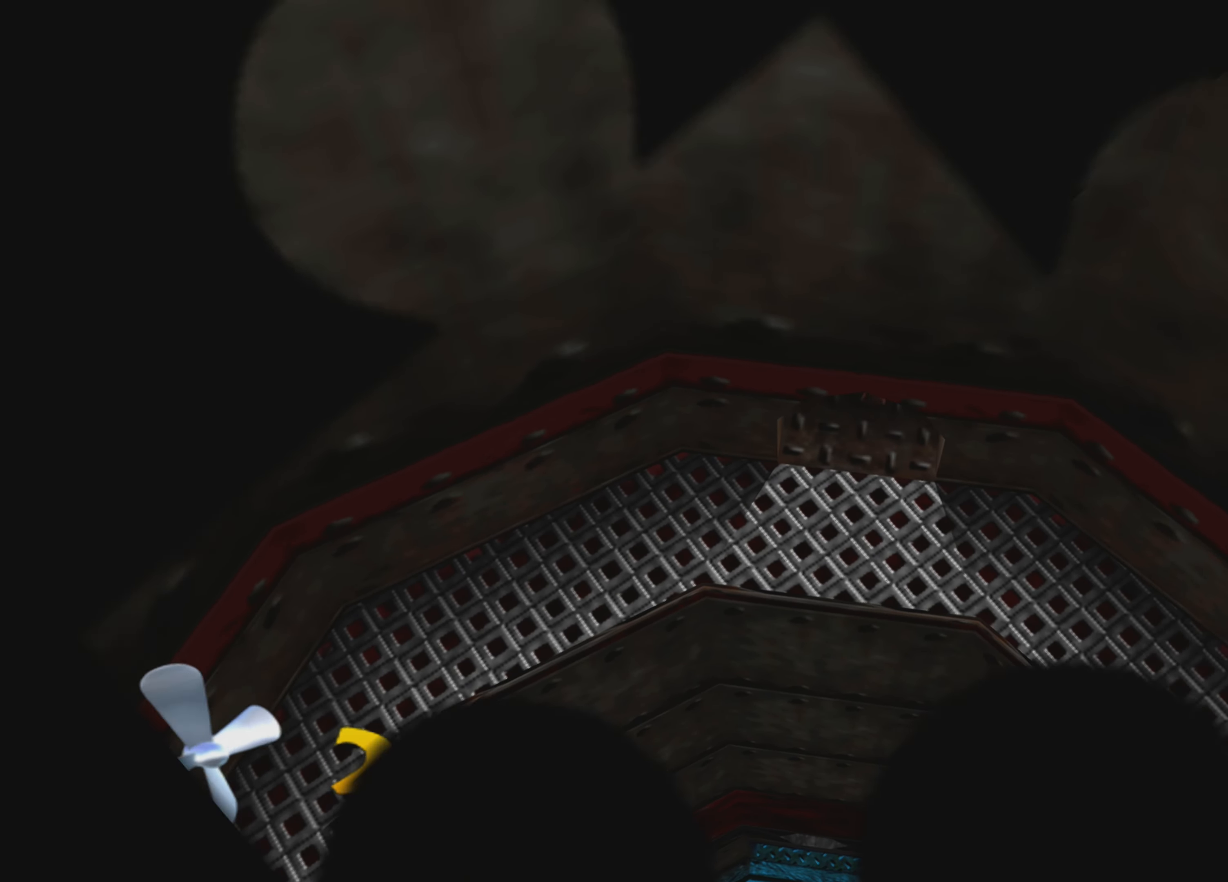
{"buttons": [], "left_stick": "center", "right_stick": "center", "events": []}
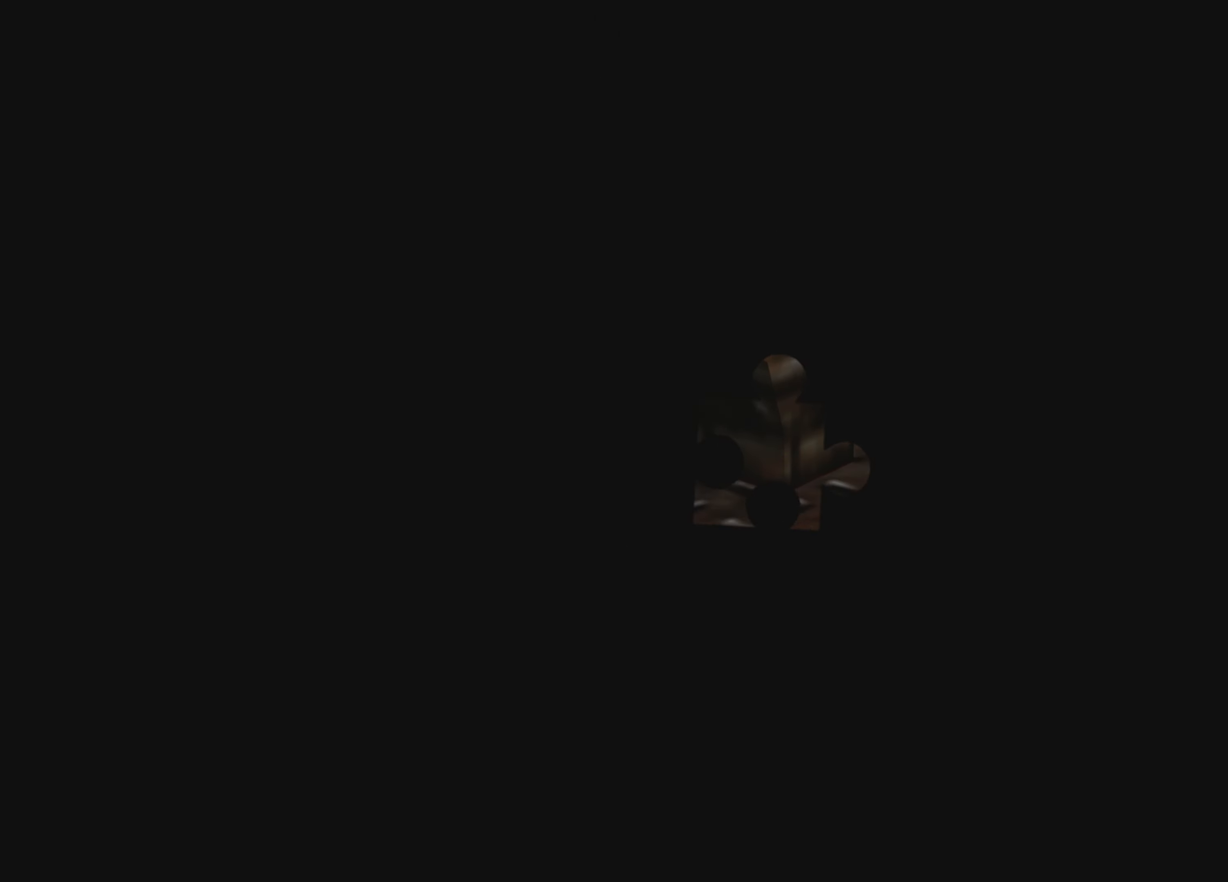
{"buttons": [], "left_stick": "center", "right_stick": "center", "events": []}
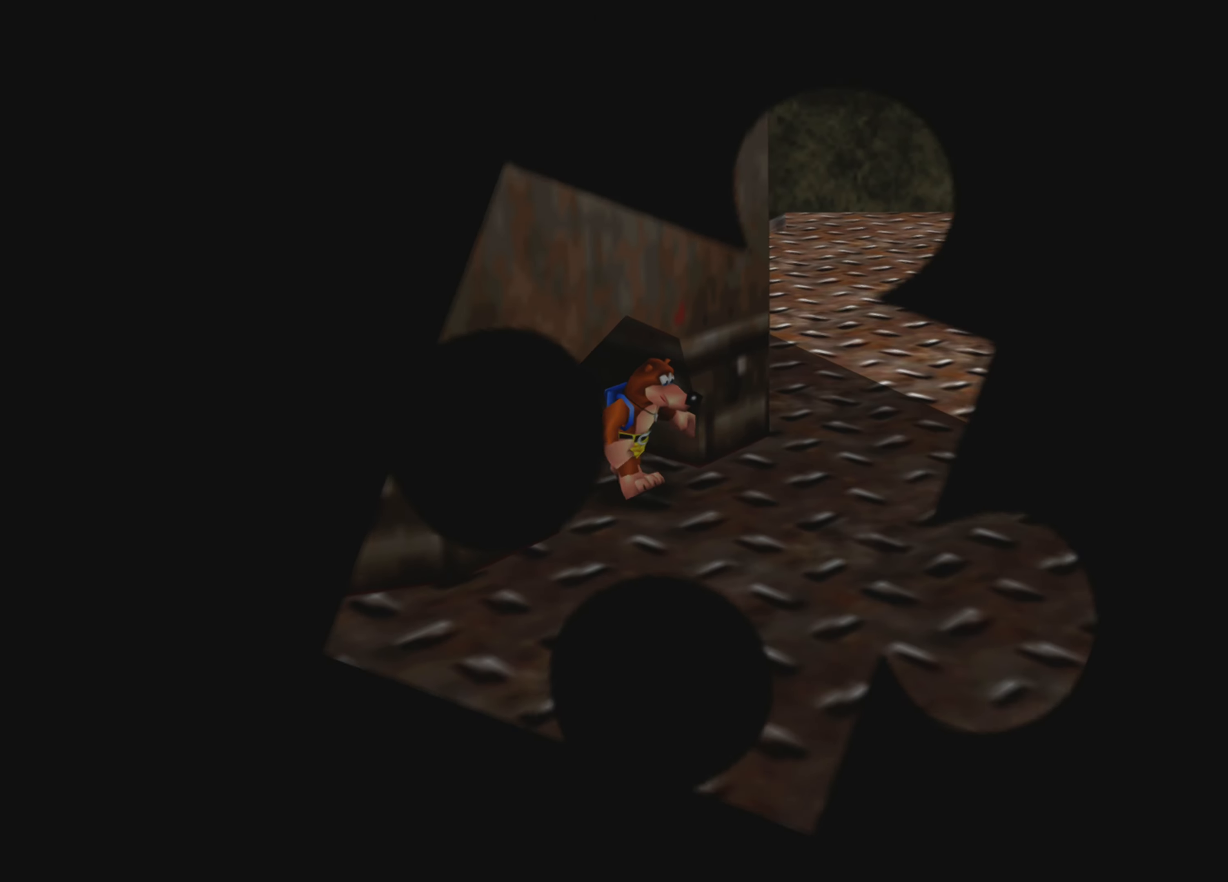
{"buttons": [], "left_stick": "right", "right_stick": "right", "events": [[234, "left_stick", "down-right"], [317, "right_stick", "right"], [483, "left_stick", "right"]]}
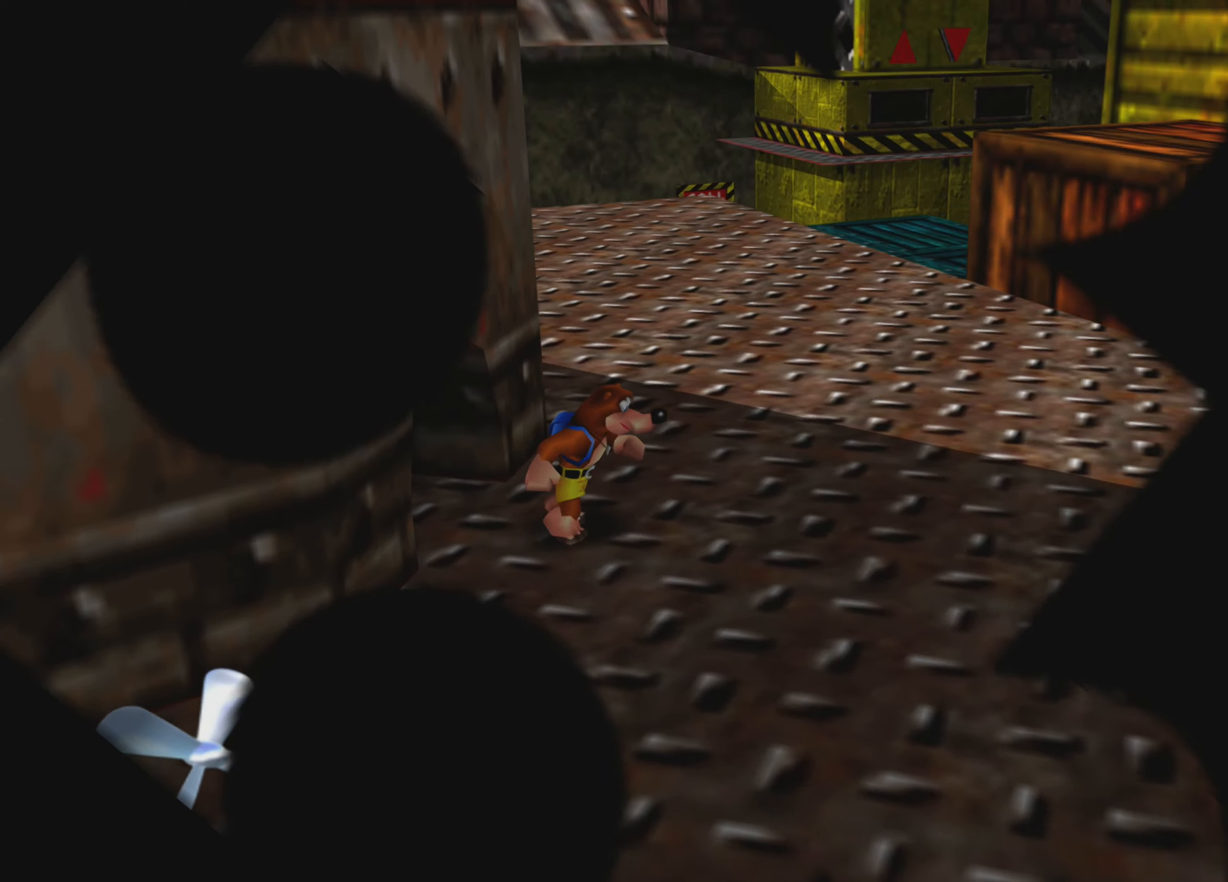
{"buttons": [], "left_stick": "up", "right_stick": "center", "events": [[233, "left_stick", "up-right"], [350, "right_stick", "center"], [416, "left_stick", "up"]]}
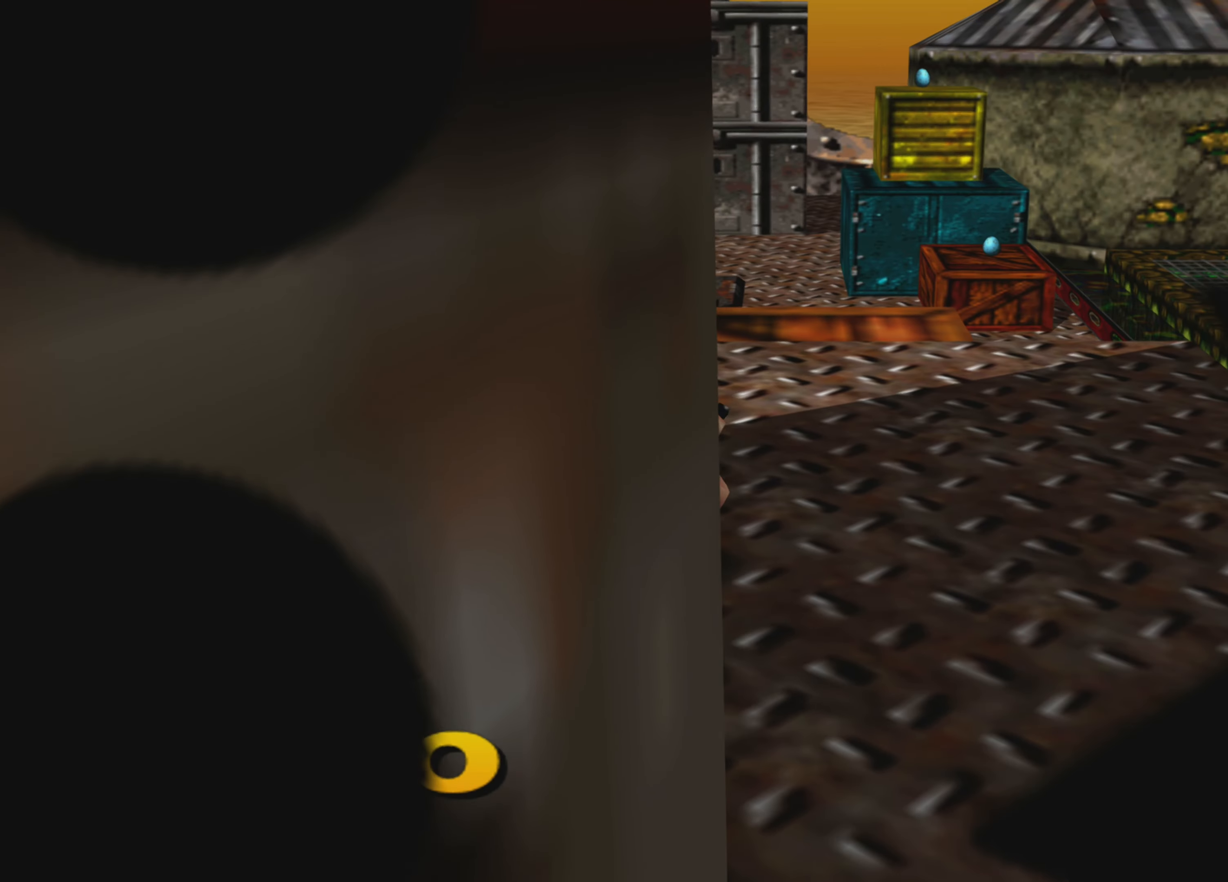
{"buttons": ["L2", "R2"], "left_stick": "up", "right_stick": "center", "events": [[183, "L2", "down"], [350, "R2", "down"]]}
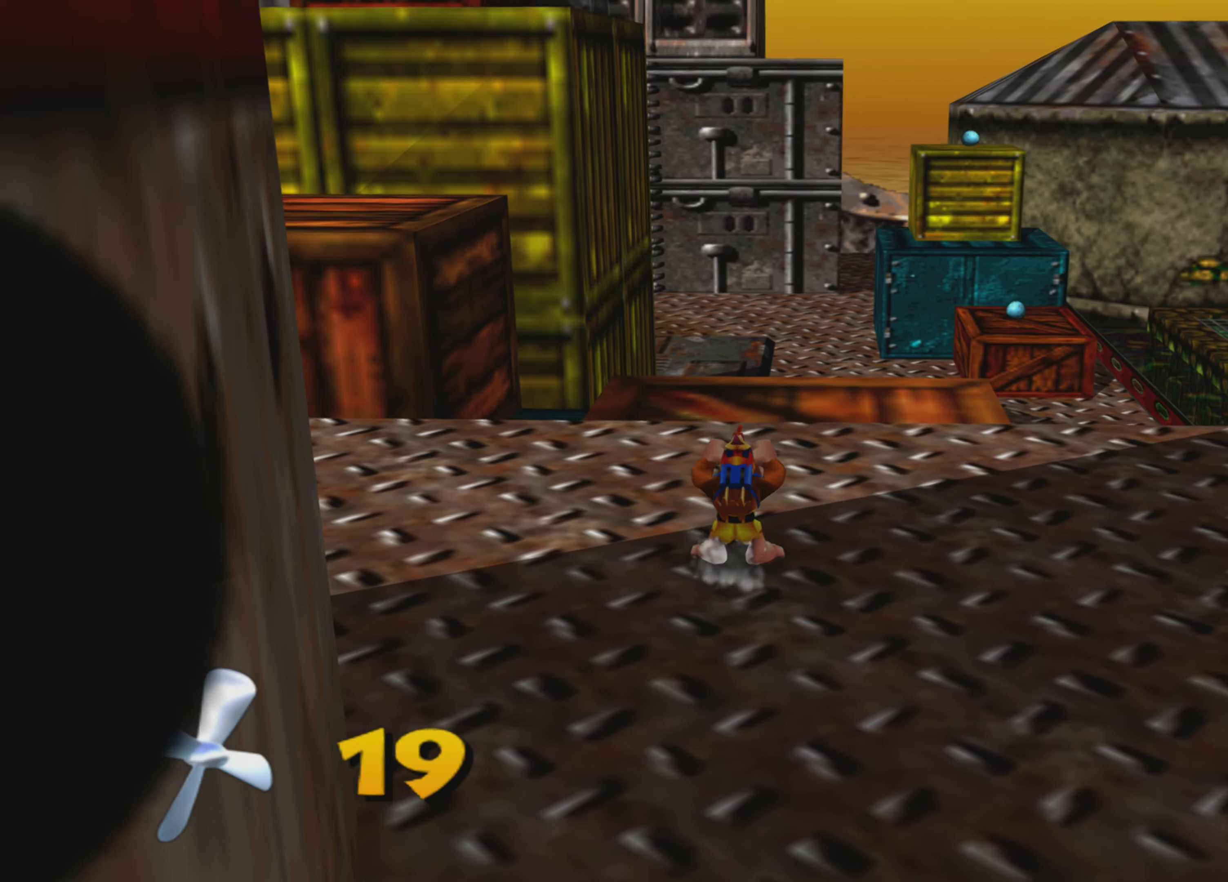
{"buttons": ["R2"], "left_stick": "up", "right_stick": "center", "events": [[50, "L2", "up"]]}
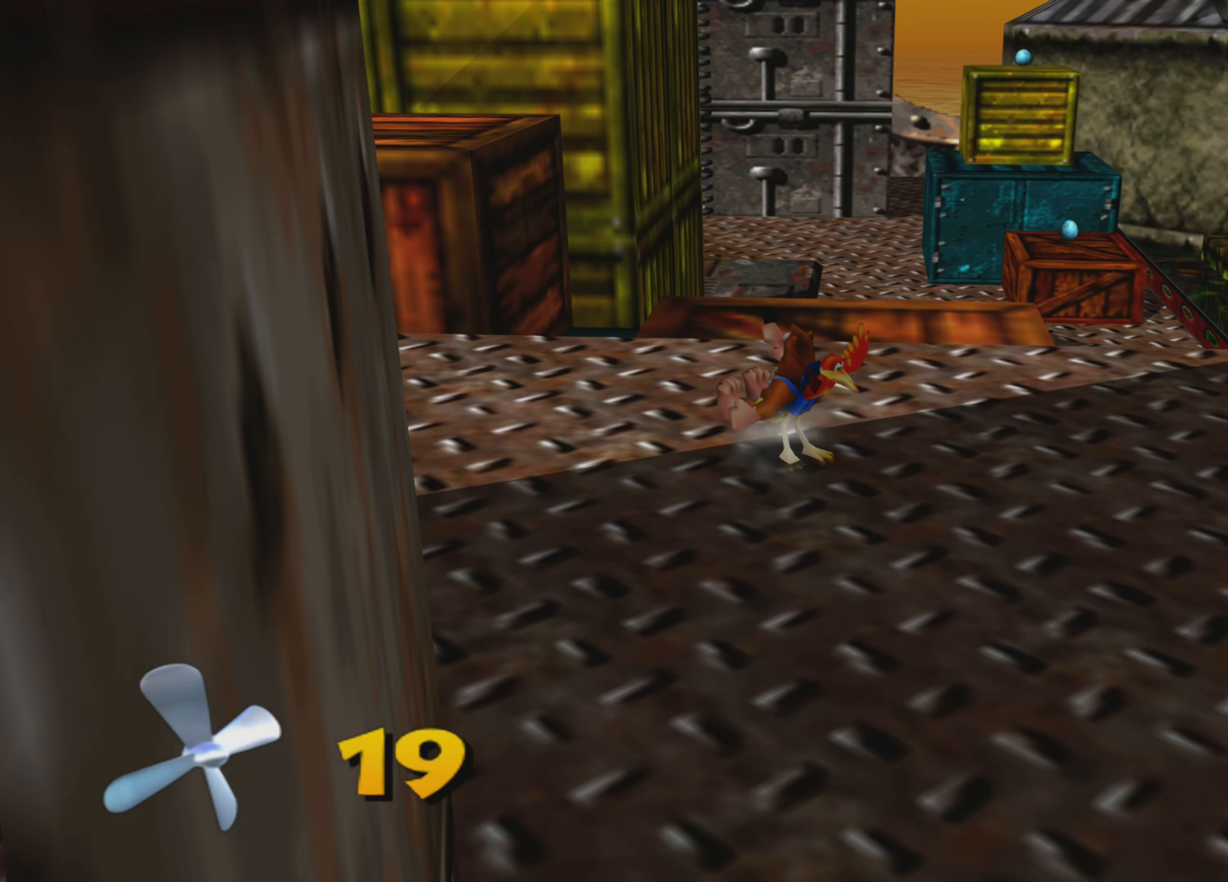
{"buttons": ["R2"], "left_stick": "up", "right_stick": "center", "events": []}
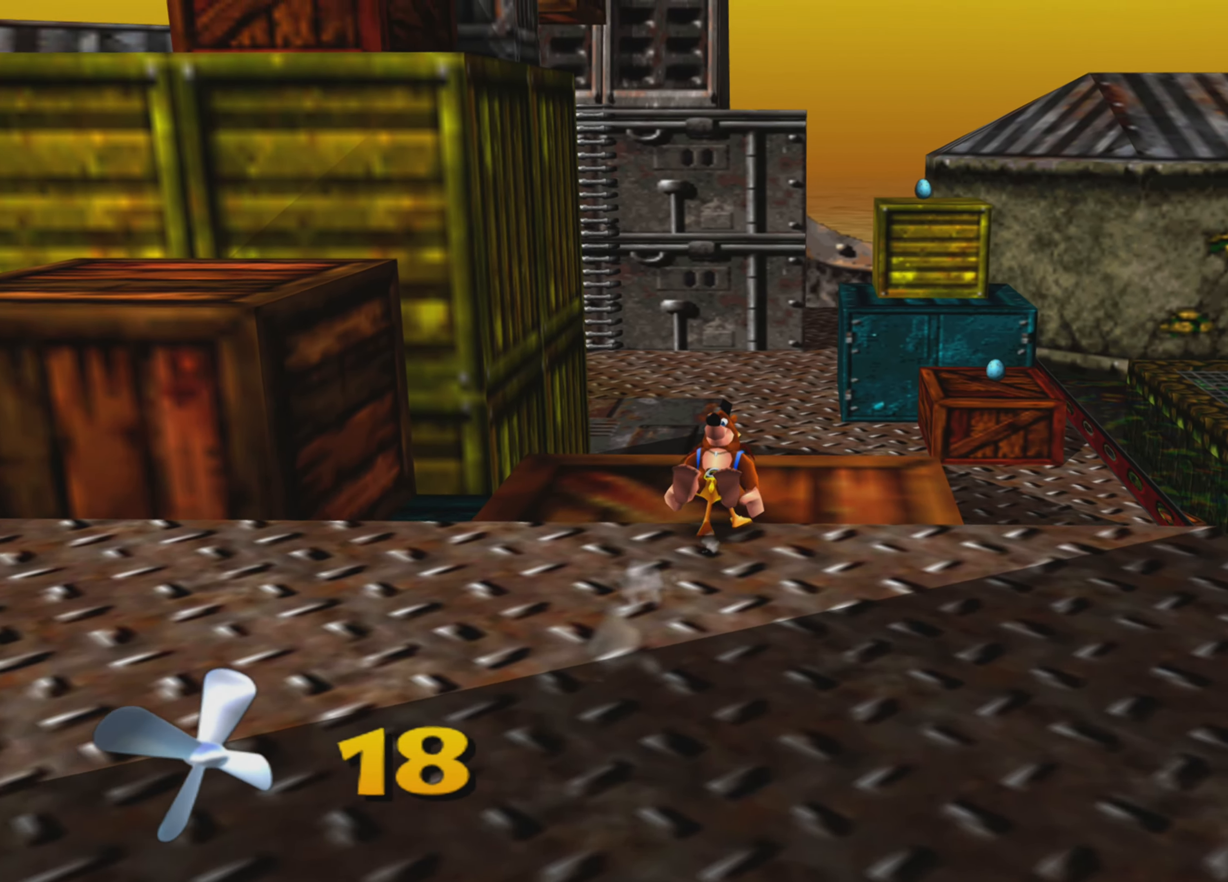
{"buttons": ["R2"], "left_stick": "up", "right_stick": "center", "events": []}
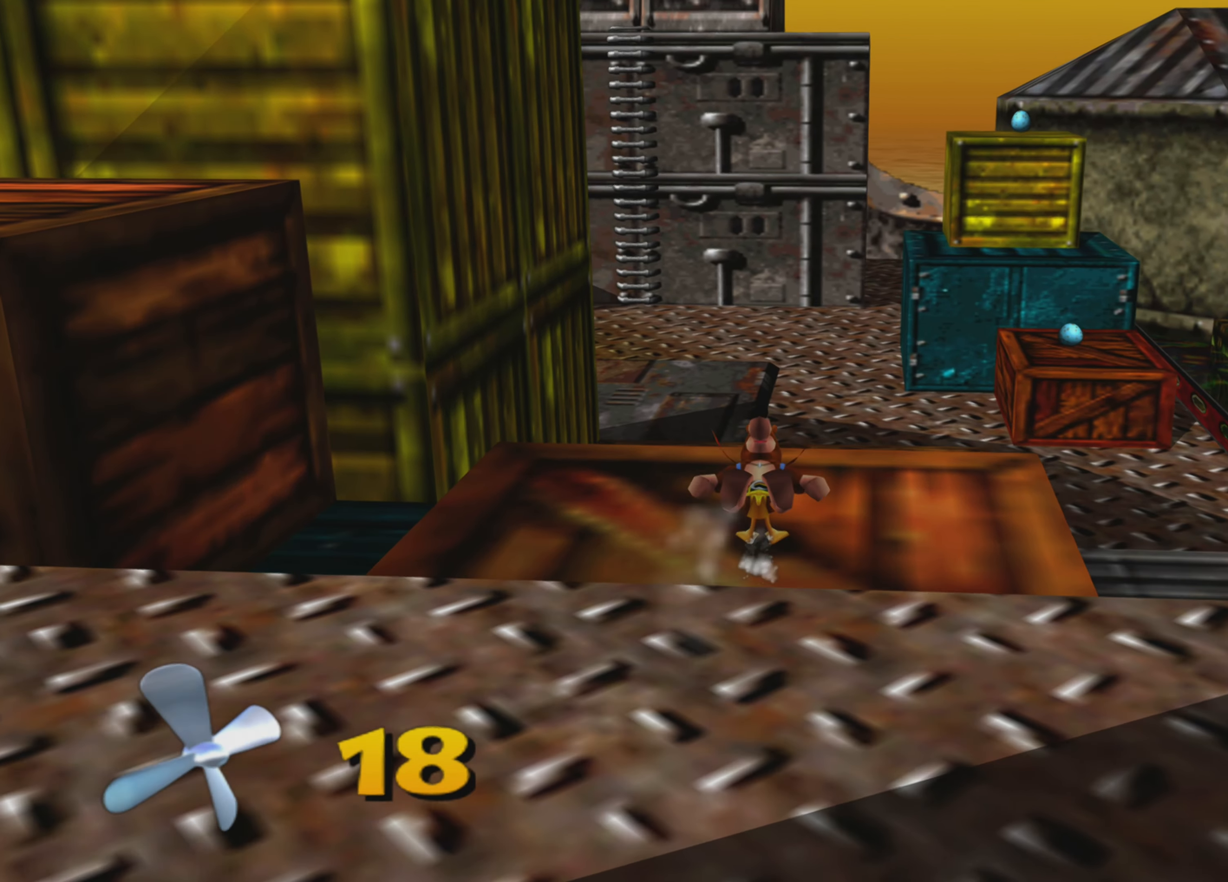
{"buttons": ["CROSS", "R2"], "left_stick": "up", "right_stick": "center", "events": [[216, "CROSS", "down"]]}
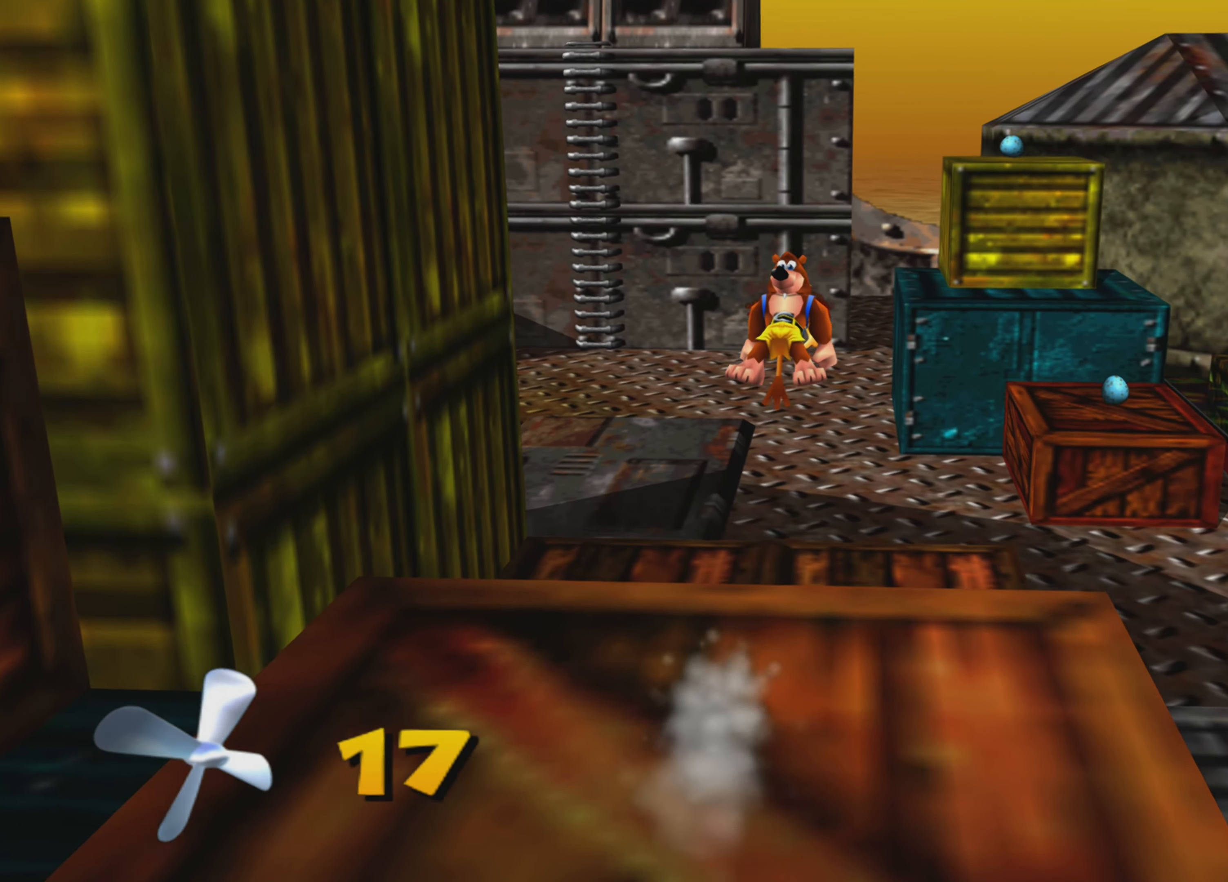
{"buttons": ["R2"], "left_stick": "up", "right_stick": "center", "events": [[216, "CROSS", "up"]]}